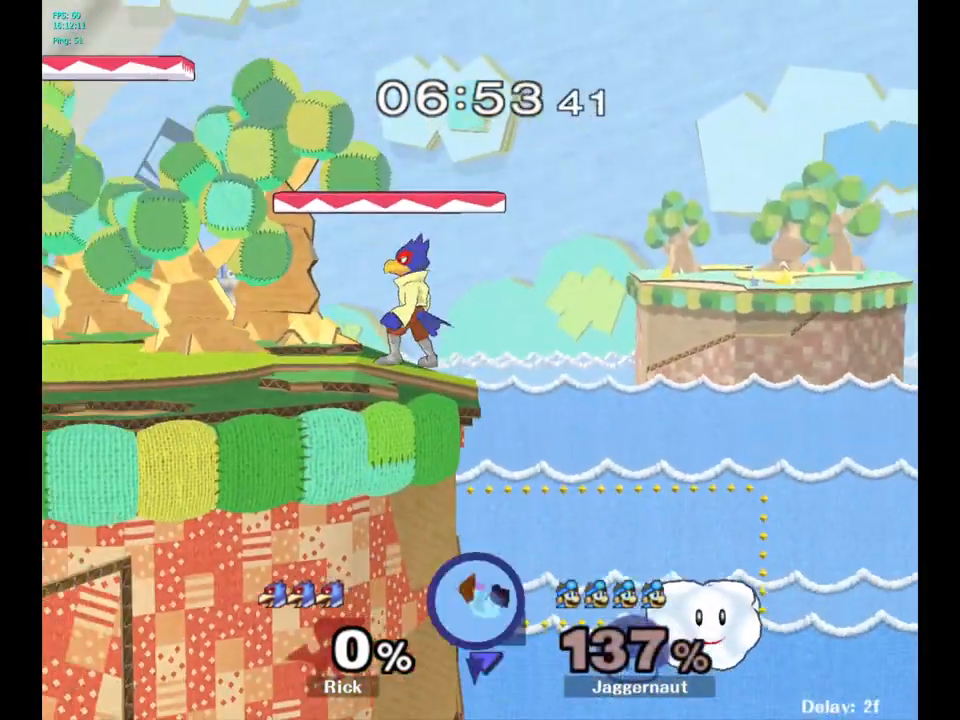
Gameplay with a controller (Nintendo layout); each line is a JSON object with the inputs held at the frame after it. "events" lists button and stick changes between this image and that frame as [ms after this image, input, new state], when the widget could be followed in between. Not read: L3 R3.
{"buttons": [], "left_stick": "center", "right_stick": "center", "events": []}
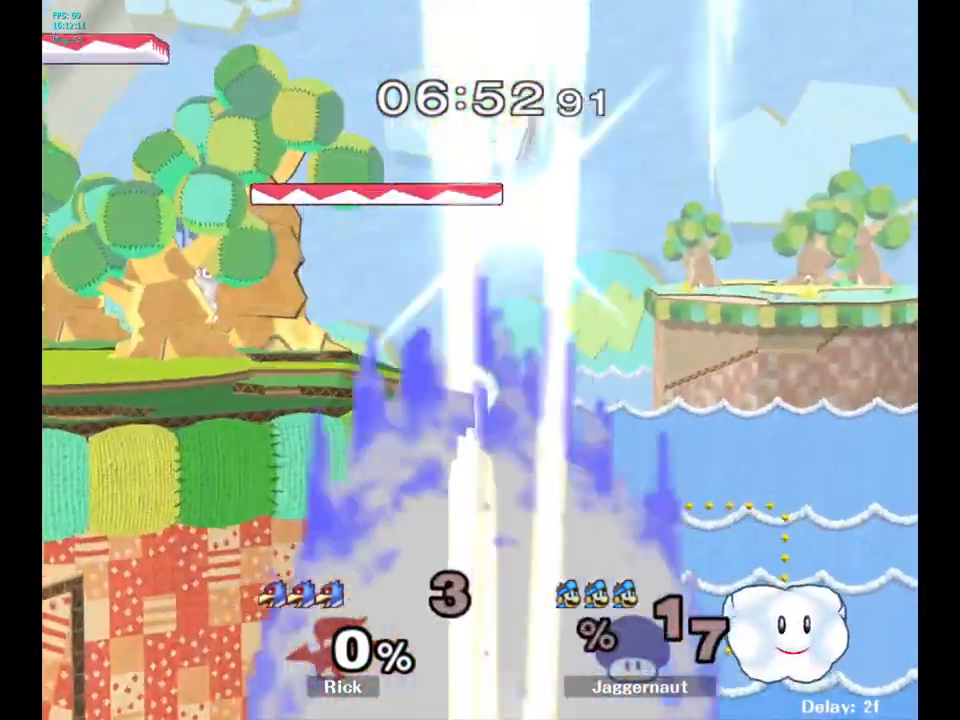
{"buttons": [], "left_stick": "center", "right_stick": "center", "events": []}
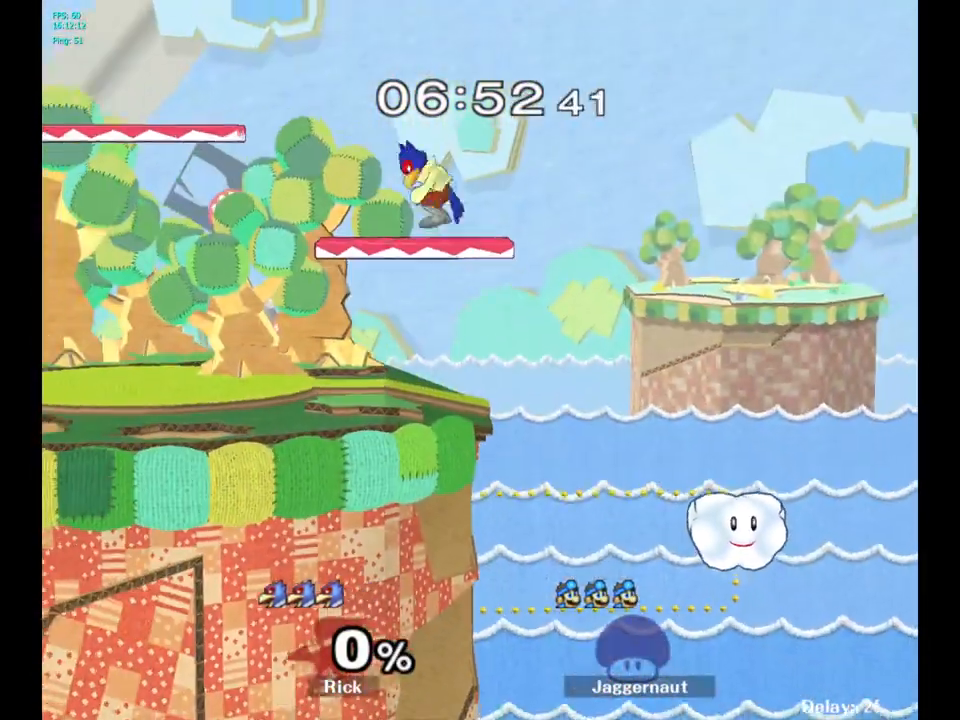
{"buttons": ["L1"], "left_stick": "center", "right_stick": "center", "events": [[500, "L1", "down"]]}
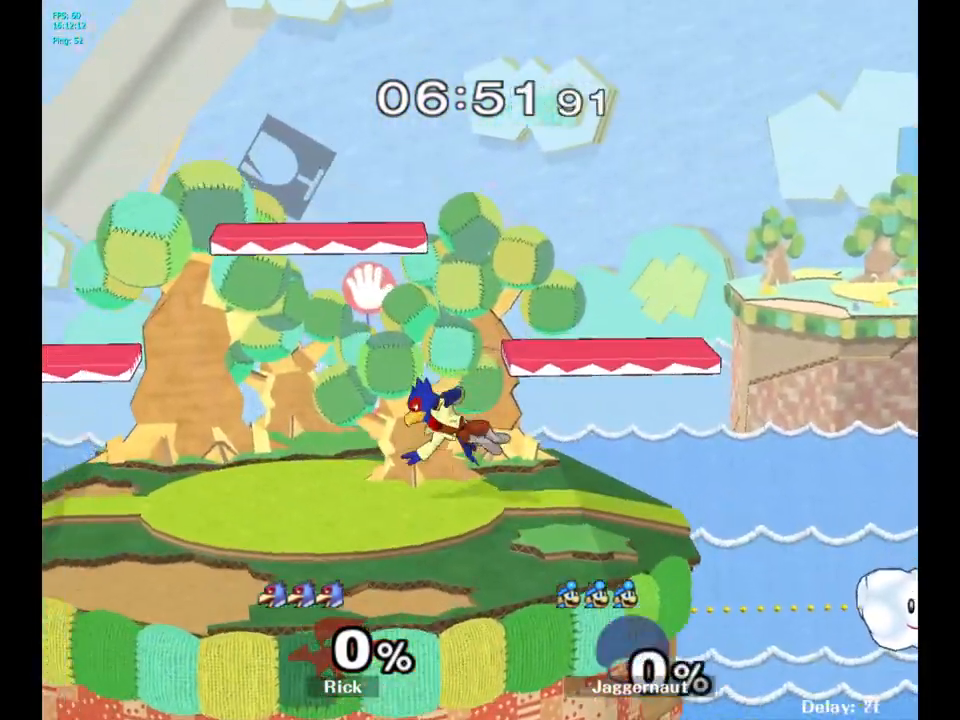
{"buttons": [], "left_stick": "right", "right_stick": "center", "events": [[17, "R1", "down"], [133, "L1", "up"], [217, "R1", "up"], [367, "left_stick", "right"]]}
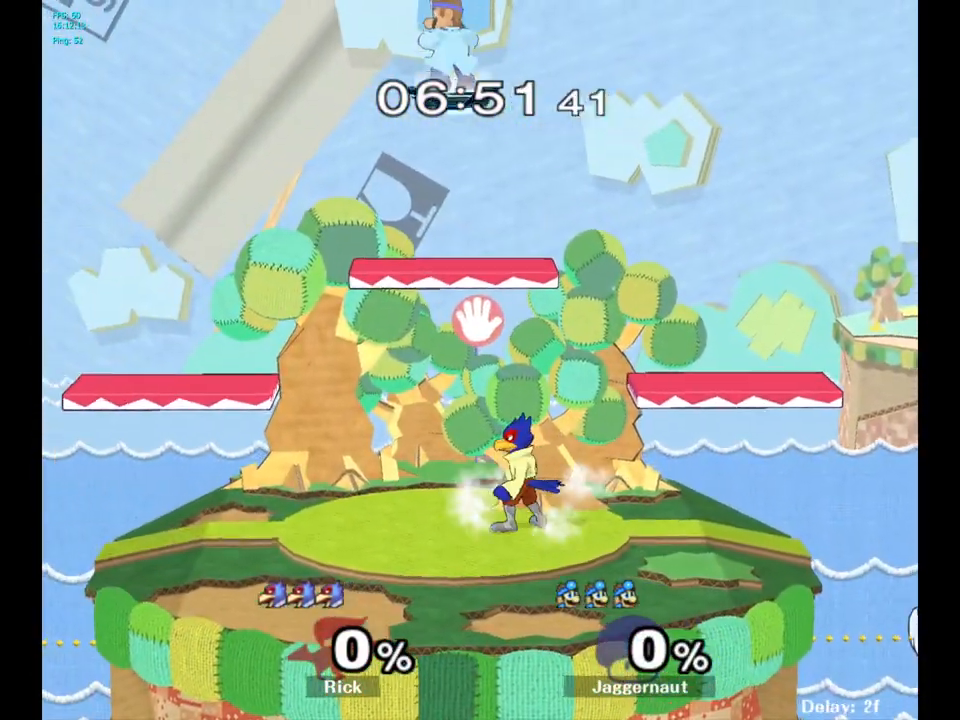
{"buttons": [], "left_stick": "down", "right_stick": "center", "events": [[433, "left_stick", "down"]]}
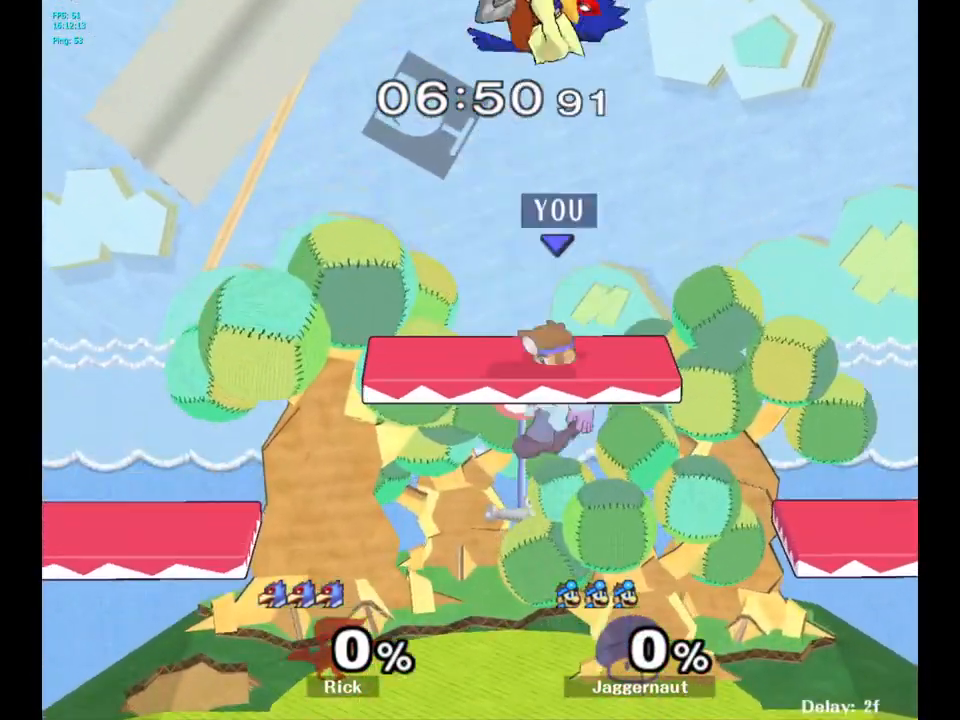
{"buttons": [], "left_stick": "up-right", "right_stick": "center", "events": [[133, "Y", "down"], [150, "left_stick", "up"], [300, "A", "down"], [400, "left_stick", "up-right"], [433, "A", "up"], [483, "Y", "up"]]}
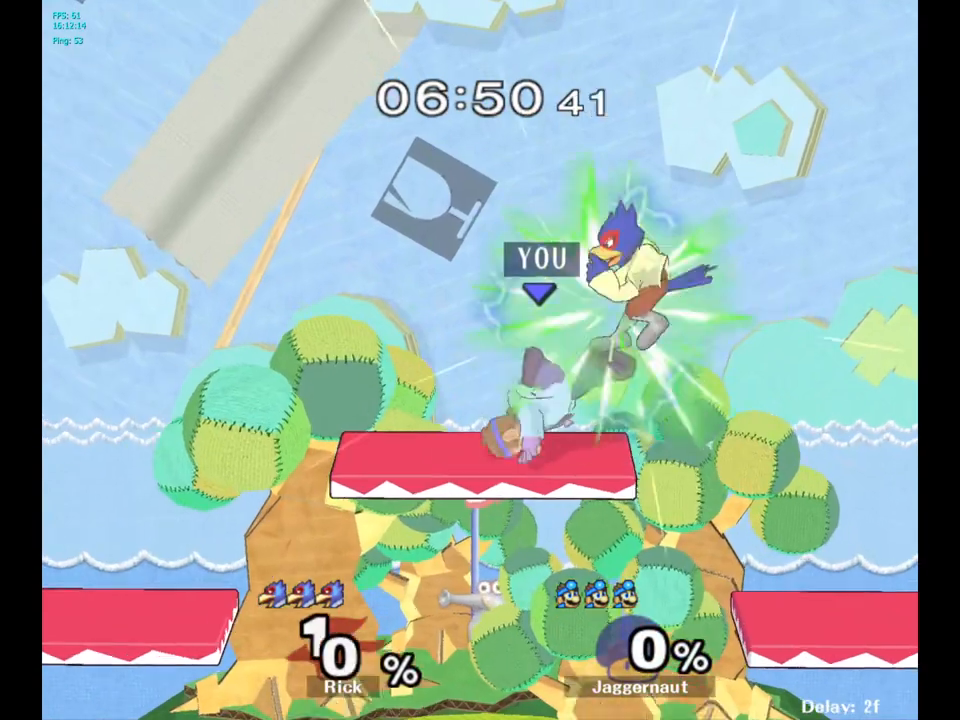
{"buttons": [], "left_stick": "center", "right_stick": "center", "events": [[67, "left_stick", "right"], [500, "left_stick", "center"]]}
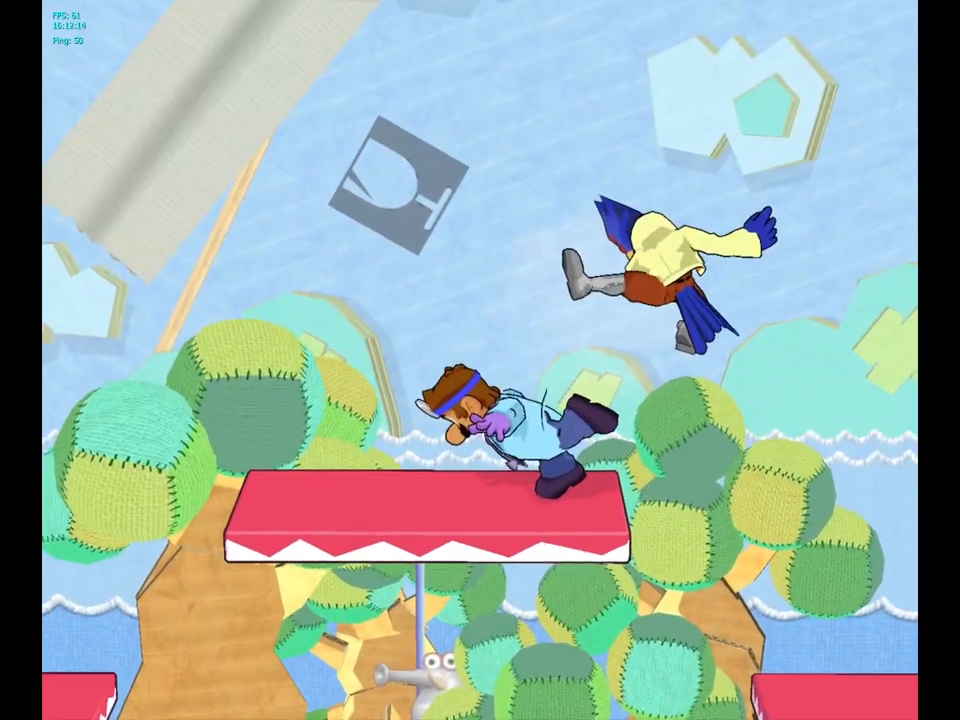
{"buttons": ["Z"], "left_stick": "center", "right_stick": "center", "events": [[217, "Z", "down"]]}
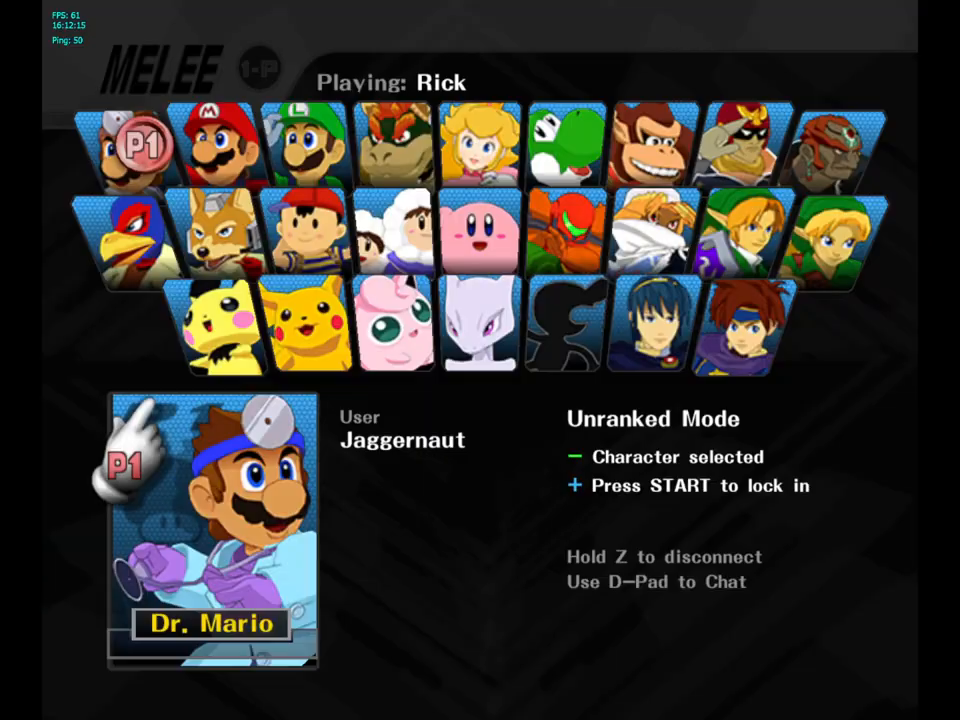
{"buttons": [], "left_stick": "center", "right_stick": "center", "events": [[17, "Z", "up"]]}
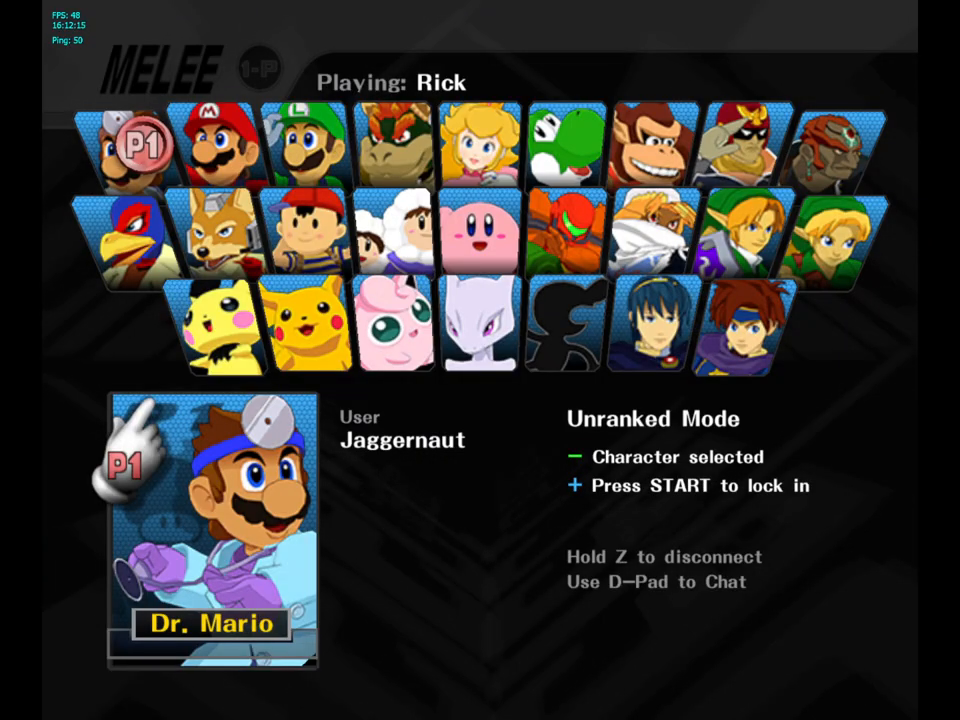
{"buttons": [], "left_stick": "center", "right_stick": "center", "events": [[150, "START", "down"], [333, "START", "up"]]}
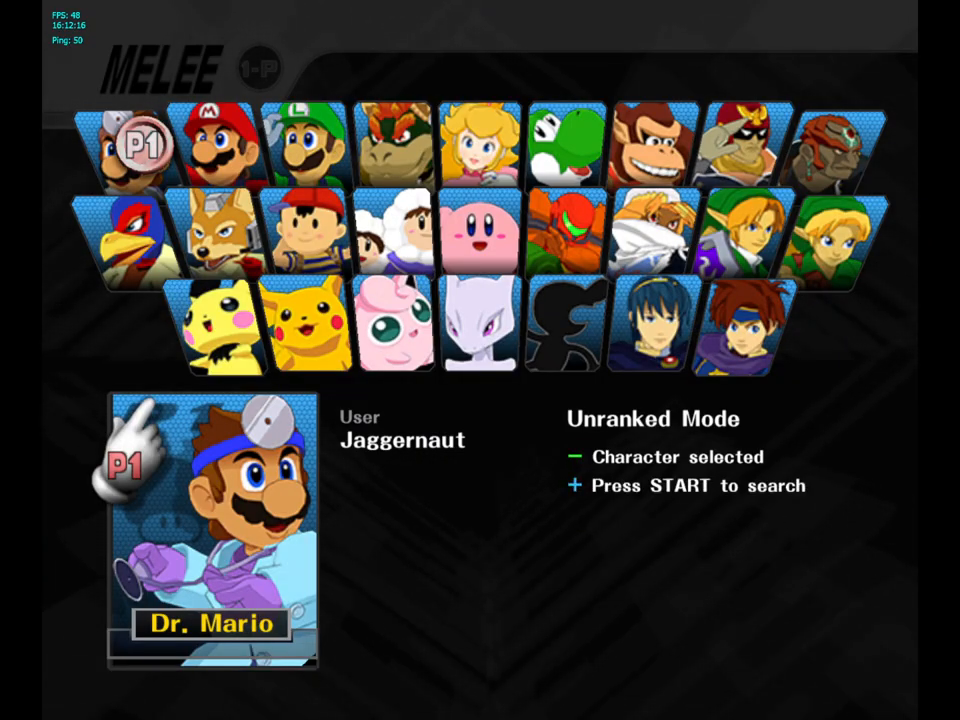
{"buttons": ["START"], "left_stick": "center", "right_stick": "center", "events": [[400, "START", "down"]]}
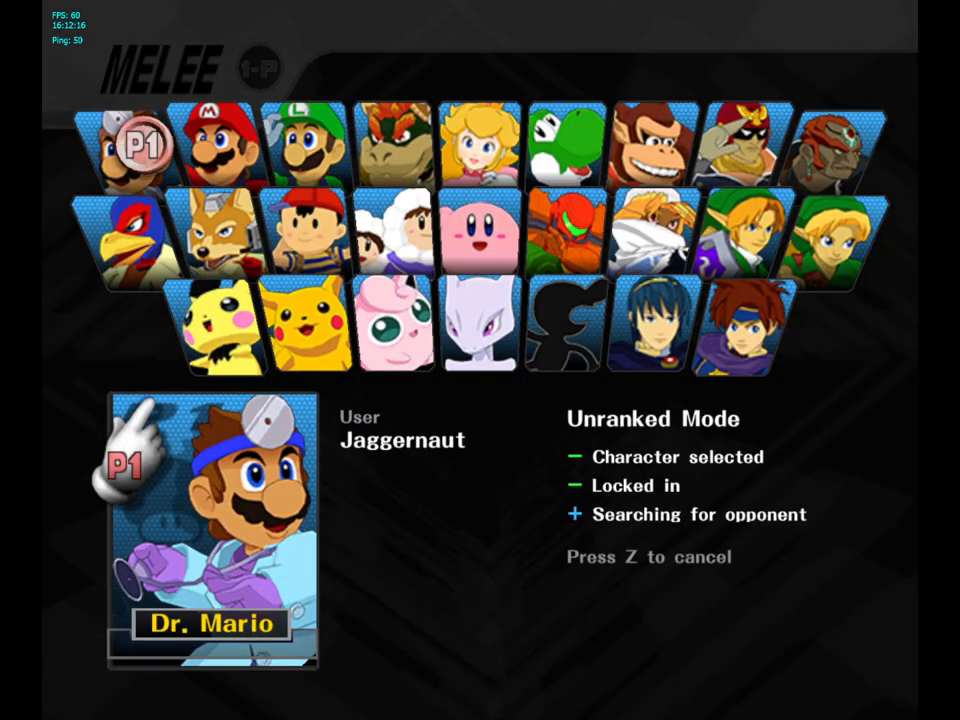
{"buttons": [], "left_stick": "center", "right_stick": "center", "events": [[50, "START", "up"]]}